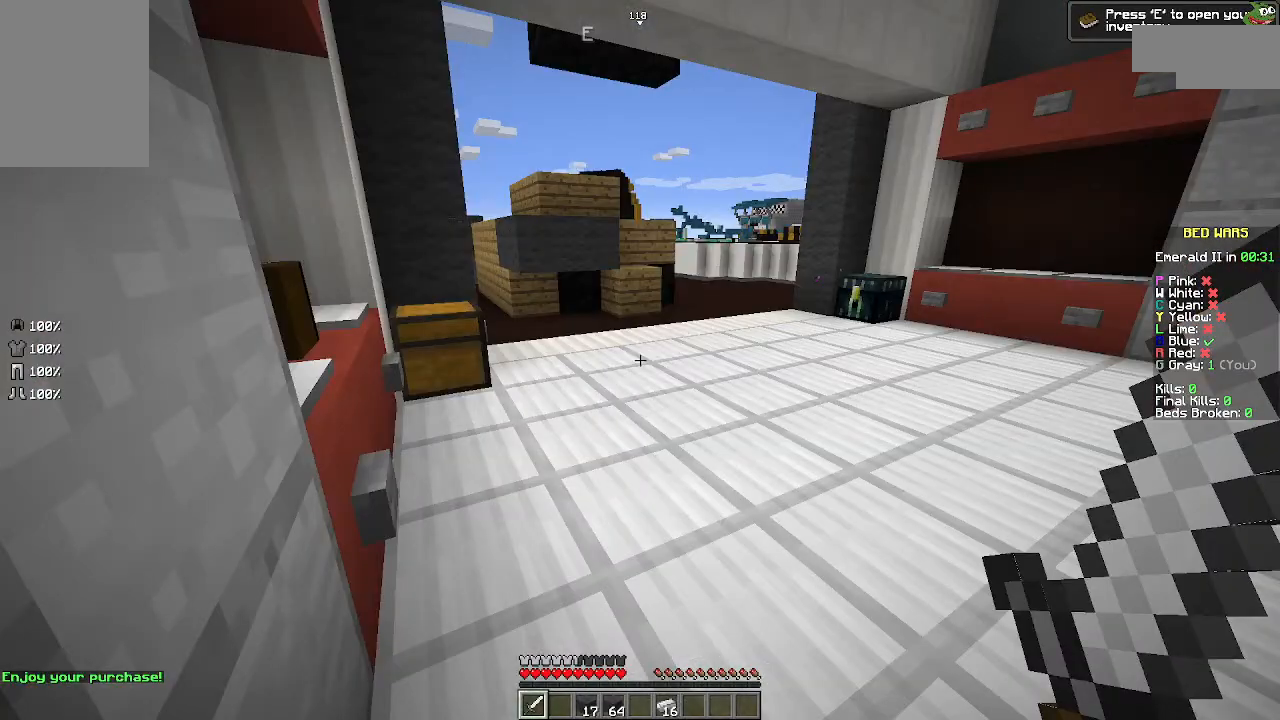
Gameplay with keyboard and mouse; each line is a JSON object with the keys and mouse buttons held at the frame after it. "events" lists presses ("down") and releases ("up") of "a", "d", "s", "space", "w", "mouse_left" and "mouse_right" between this image and that frame as [ms after this image, input, new state], when the widget could be followed in between. "mouse_left", "mouse_right" = the "left", "right" buttons of the "mouse" list. No other keys are recorded. Fast repeated clicks can show as one long hold. Mouse movement is not recorded.
{"keys": ["d"], "mouse": [], "events": [[233, "d", "down"]]}
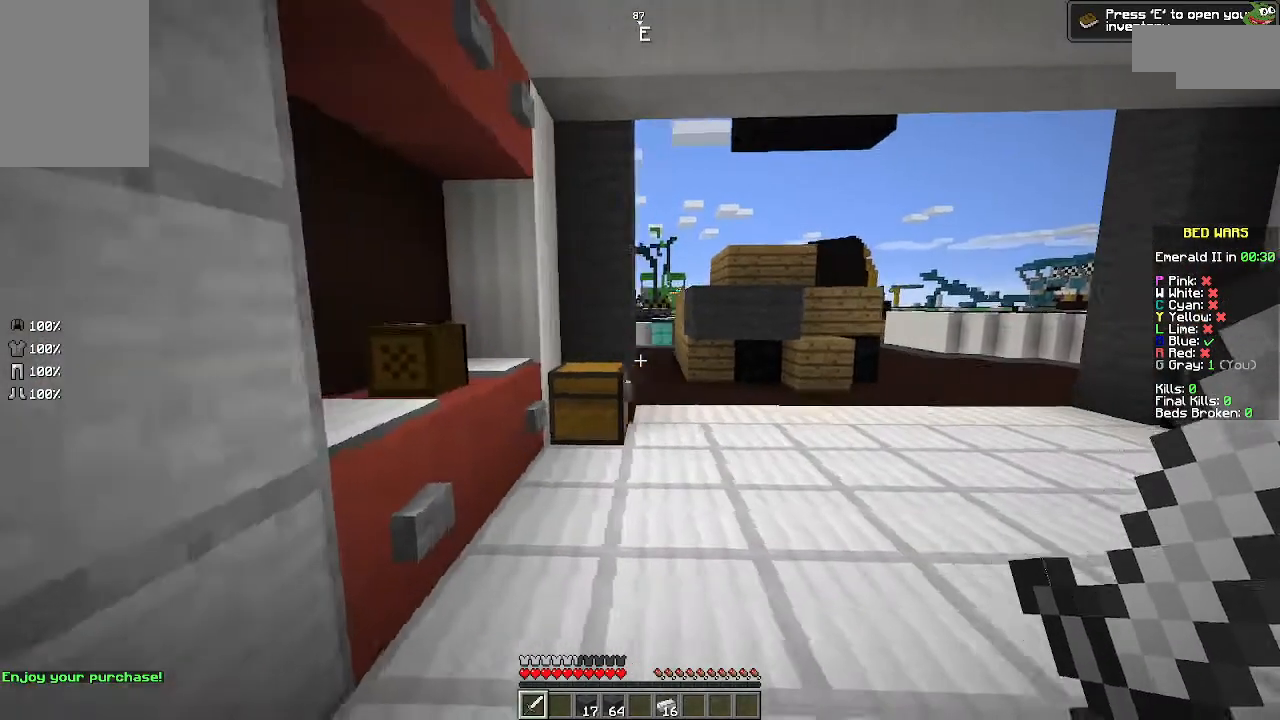
{"keys": [], "mouse": [], "events": [[100, "d", "up"]]}
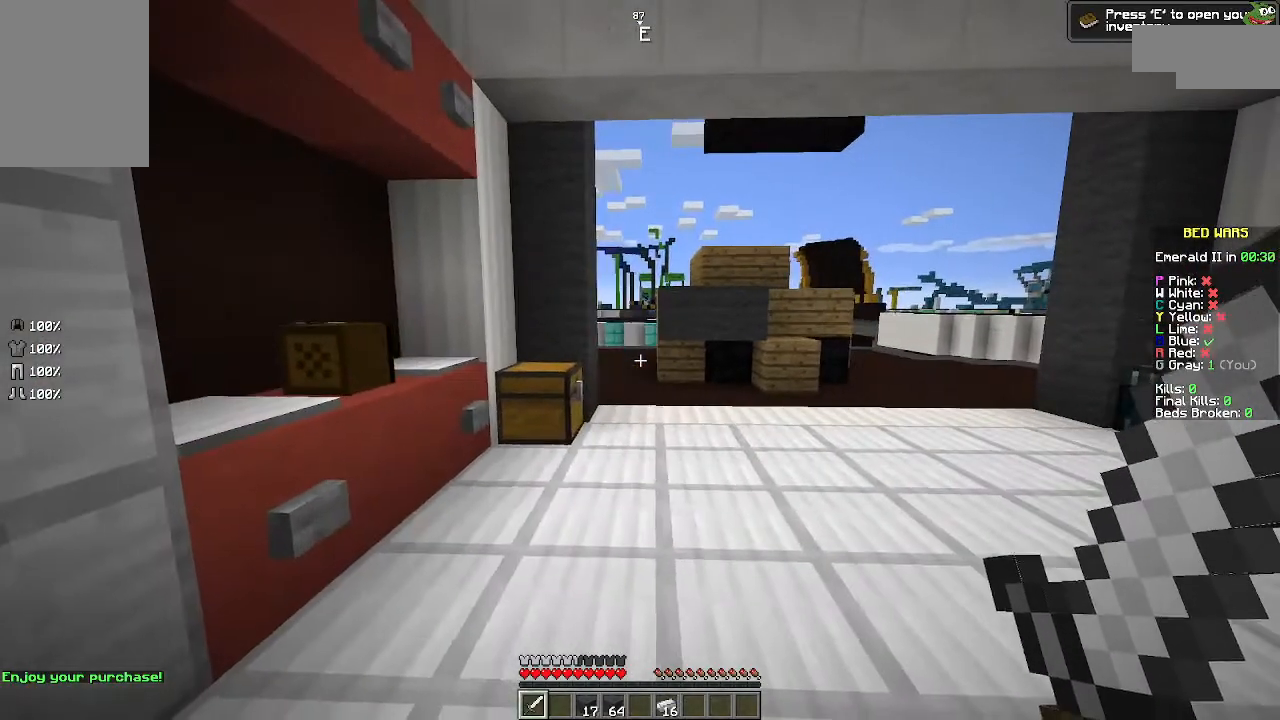
{"keys": ["d", "w"], "mouse": [], "events": [[200, "d", "down"], [200, "w", "down"], [300, "d", "up"], [400, "d", "down"]]}
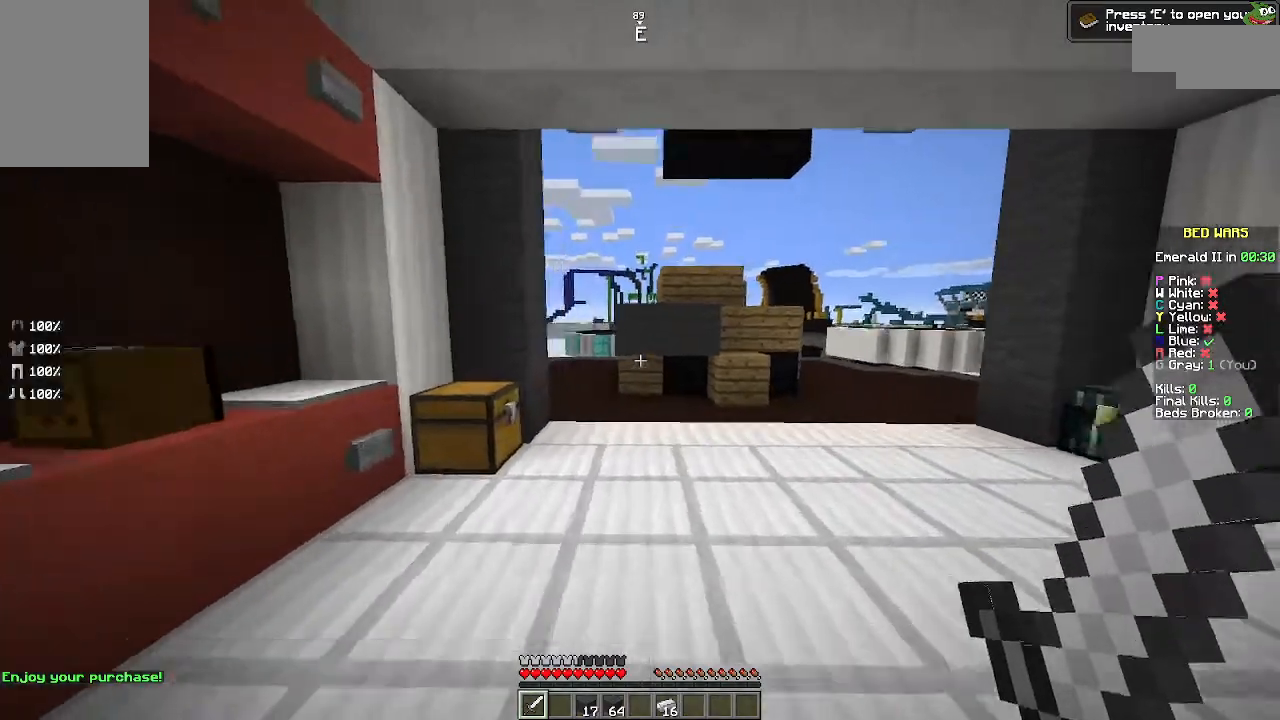
{"keys": ["w"], "mouse": [], "events": [[33, "d", "up"], [333, "d", "down"], [500, "d", "up"]]}
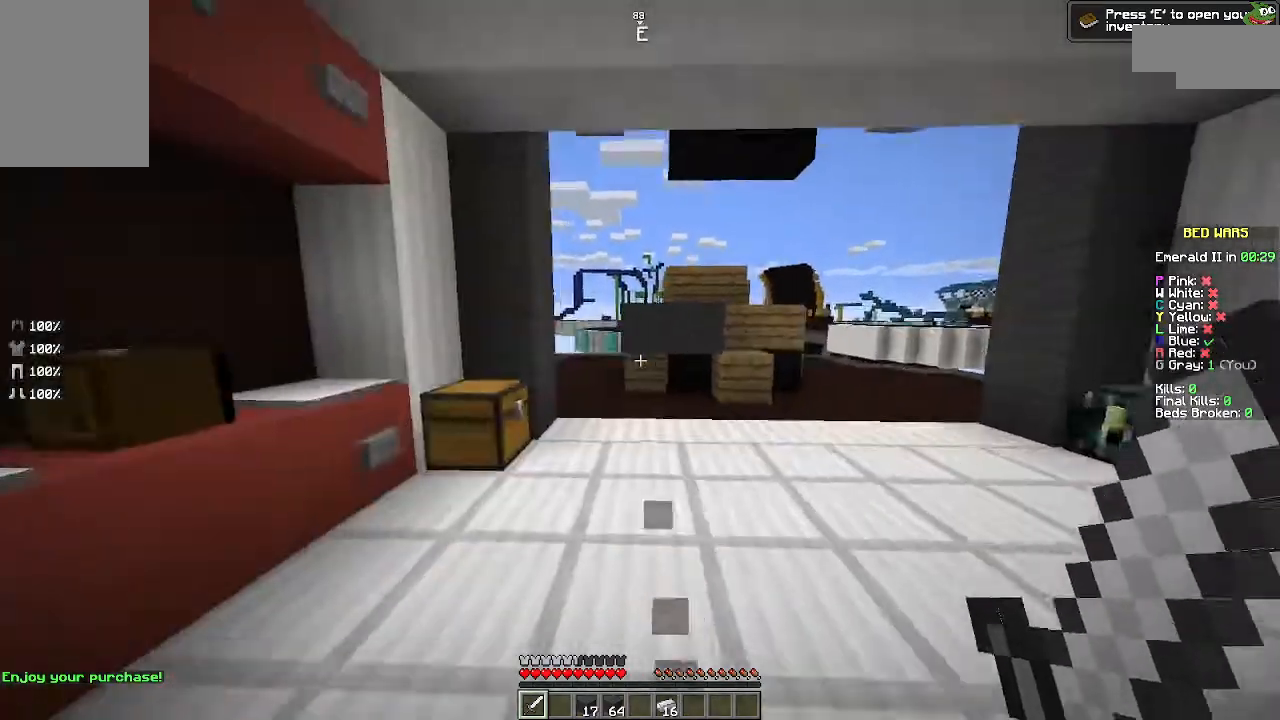
{"keys": ["w"], "mouse": [], "events": [[100, "d", "down"], [200, "d", "up"], [300, "d", "down"], [433, "d", "up"]]}
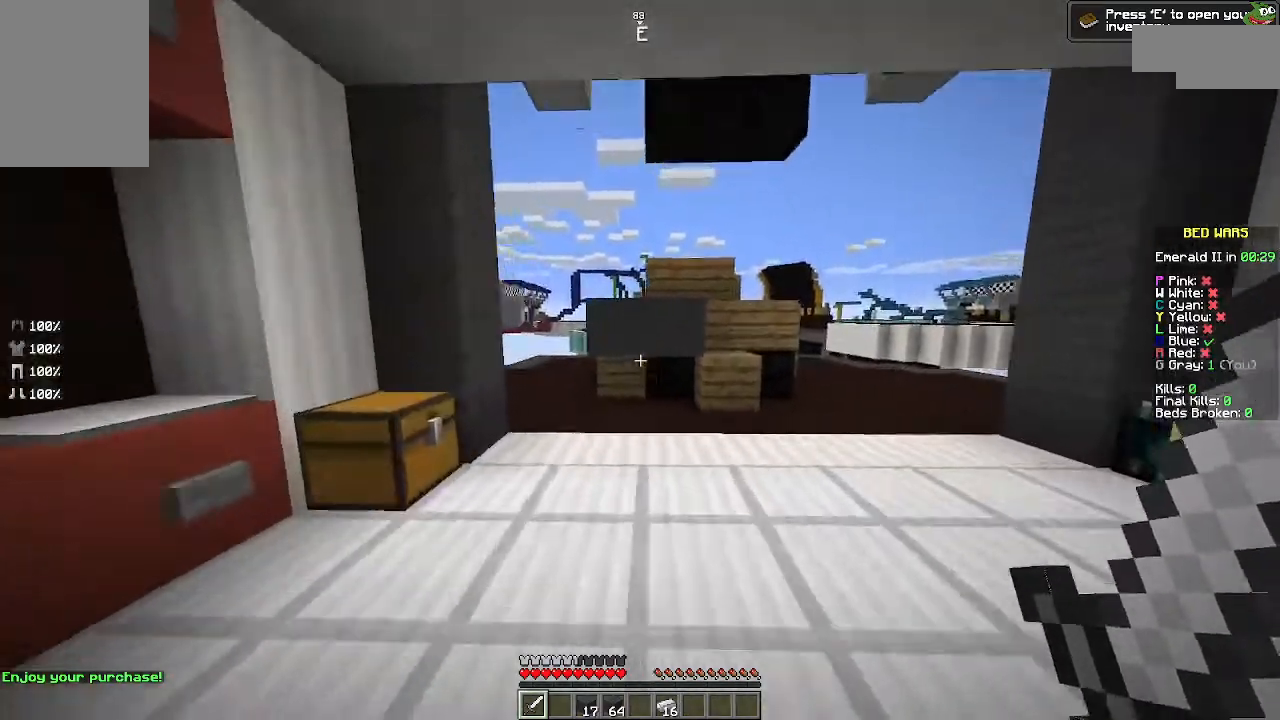
{"keys": ["w"], "mouse": ["right"], "events": [[33, "d", "down"], [133, "d", "up"], [133, "space", "down"], [233, "space", "up"], [300, "mouse_right", "down"], [400, "mouse_right", "up"], [500, "mouse_right", "down"]]}
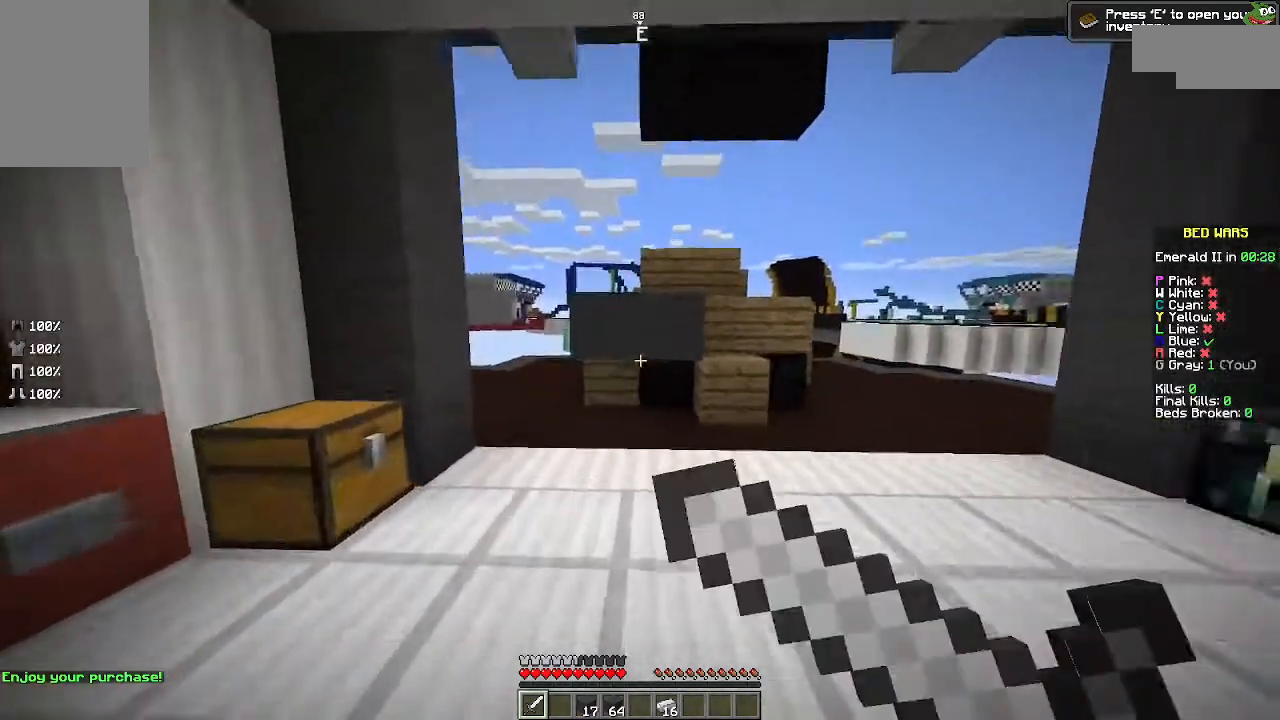
{"keys": ["w"], "mouse": [], "events": [[200, "mouse_right", "up"], [233, "d", "down"], [433, "d", "up"]]}
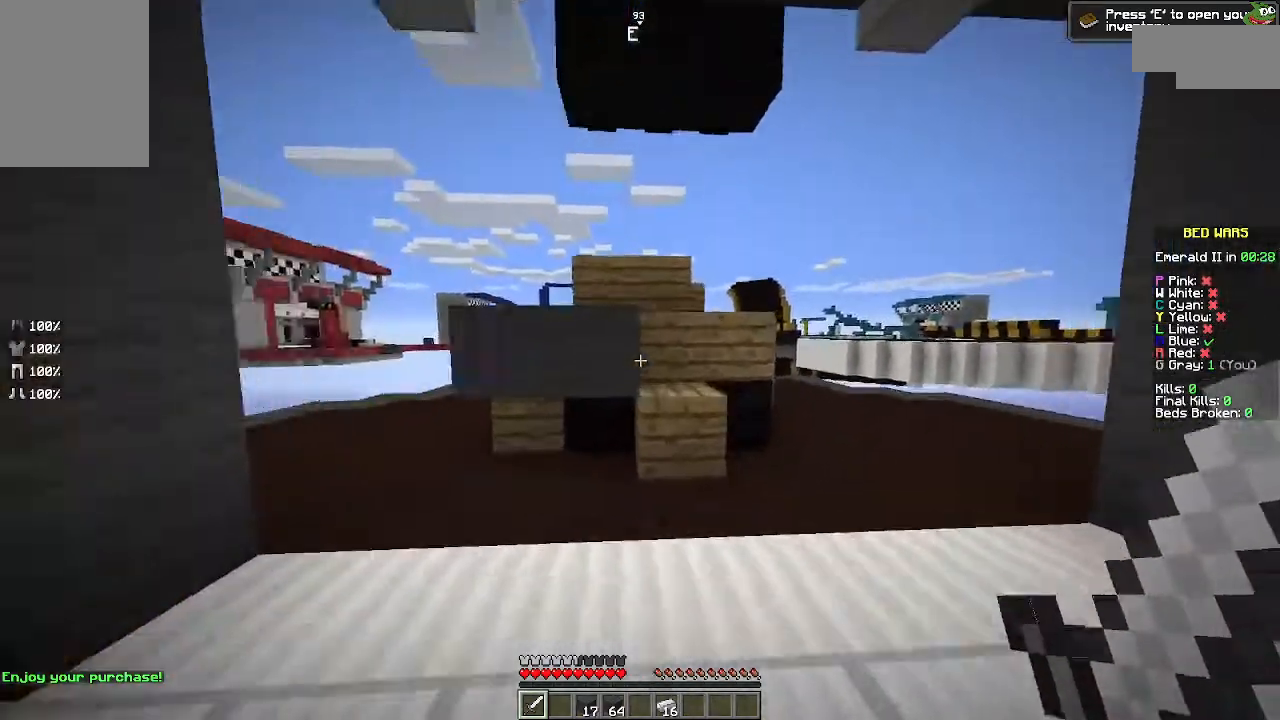
{"keys": ["w"], "mouse": [], "events": [[100, "d", "down"], [200, "d", "up"], [333, "space", "down"], [433, "space", "up"]]}
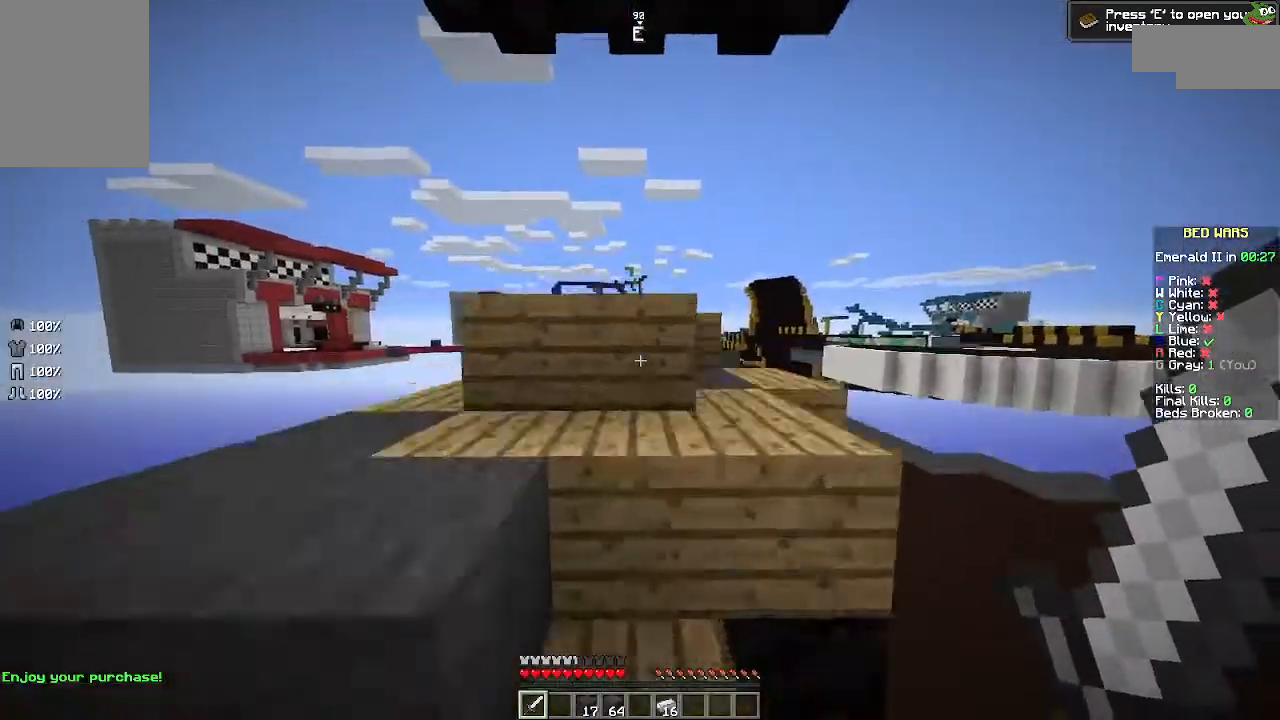
{"keys": ["w"], "mouse": [], "events": [[33, "a", "down"], [100, "a", "up"], [300, "space", "down"], [433, "space", "up"]]}
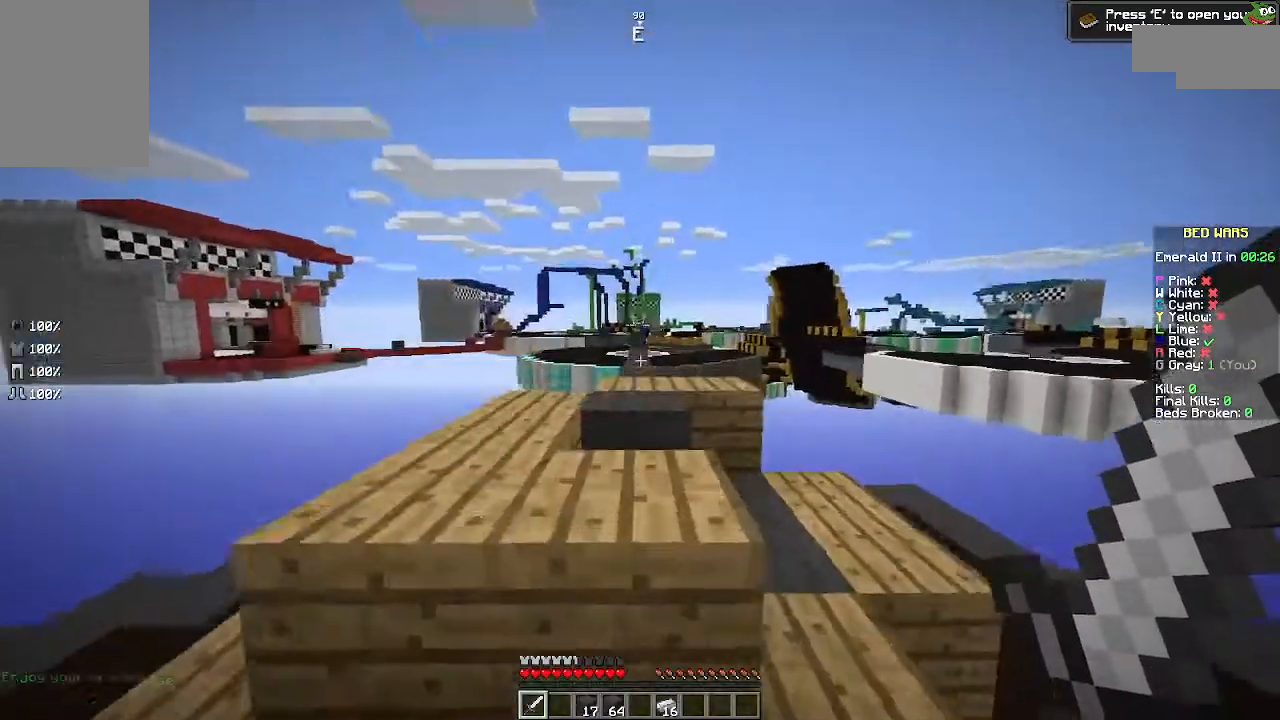
{"keys": ["w"], "mouse": [], "events": [[400, "space", "down"], [433, "space", "up"]]}
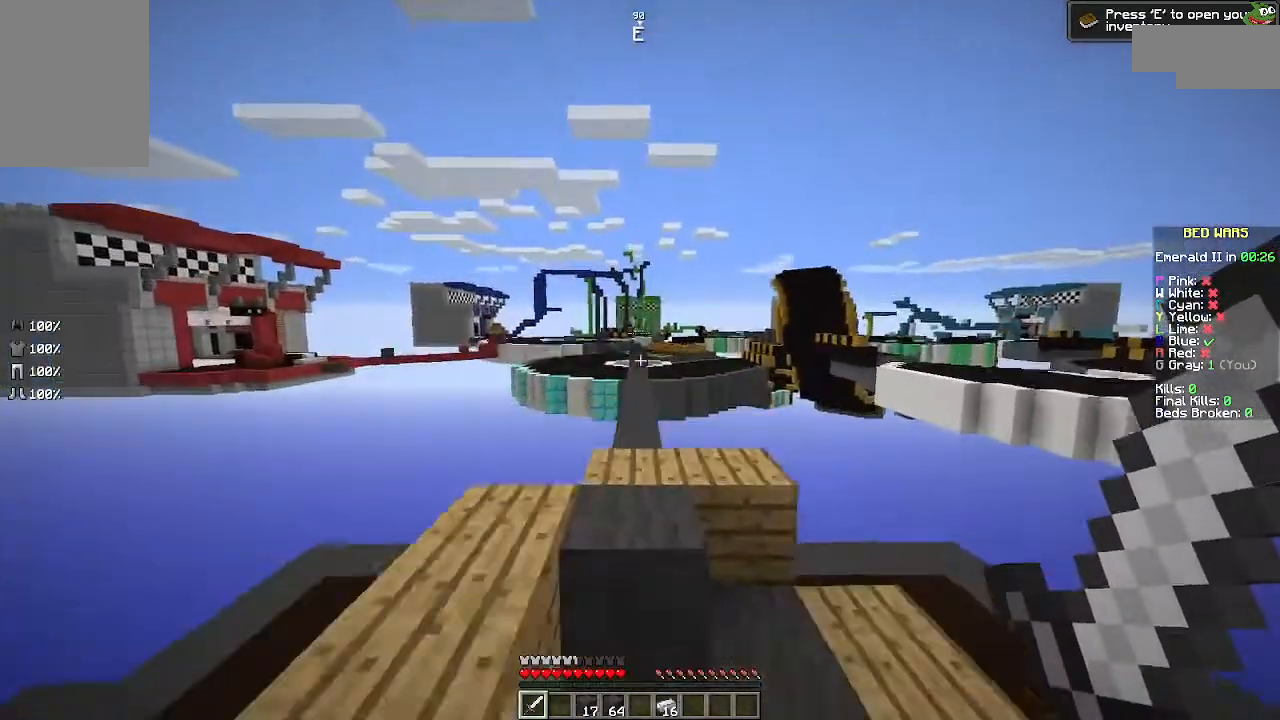
{"keys": ["w"], "mouse": [], "events": [[467, "space", "down"], [500, "space", "up"]]}
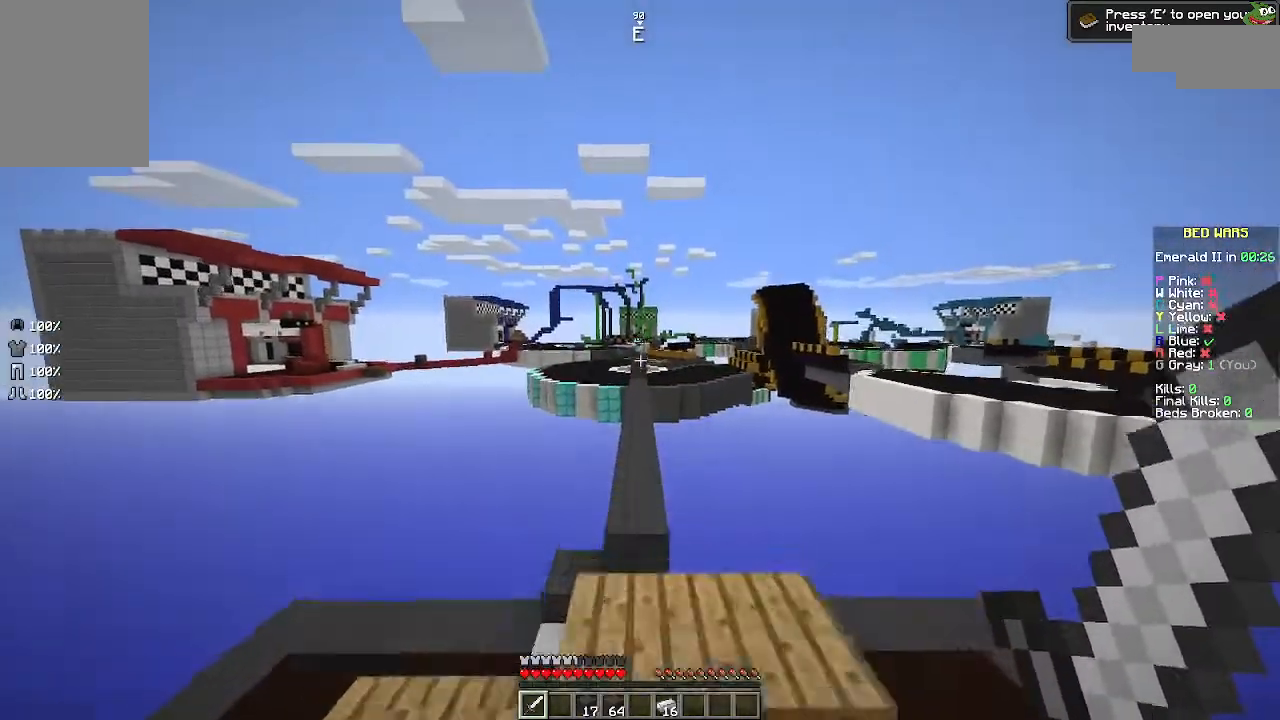
{"keys": ["space", "w"], "mouse": [], "events": [[500, "space", "down"]]}
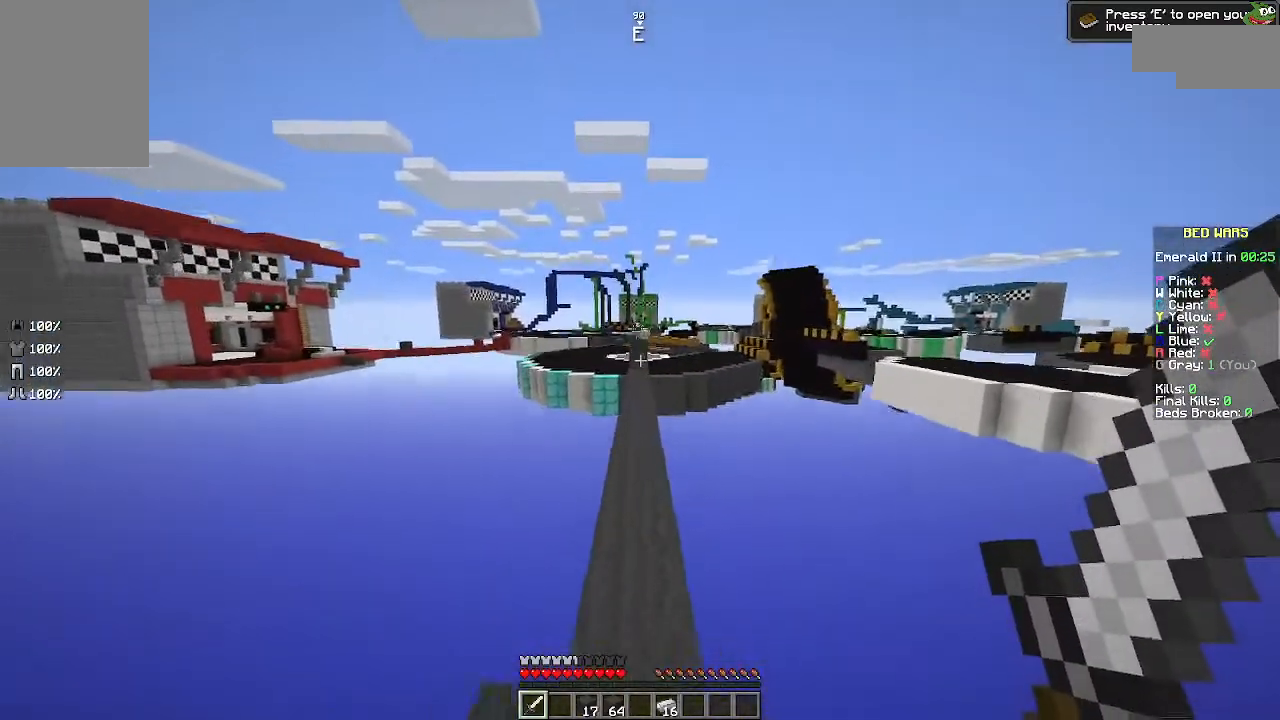
{"keys": ["w"], "mouse": [], "events": [[100, "space", "up"], [133, "space", "down"], [300, "space", "up"]]}
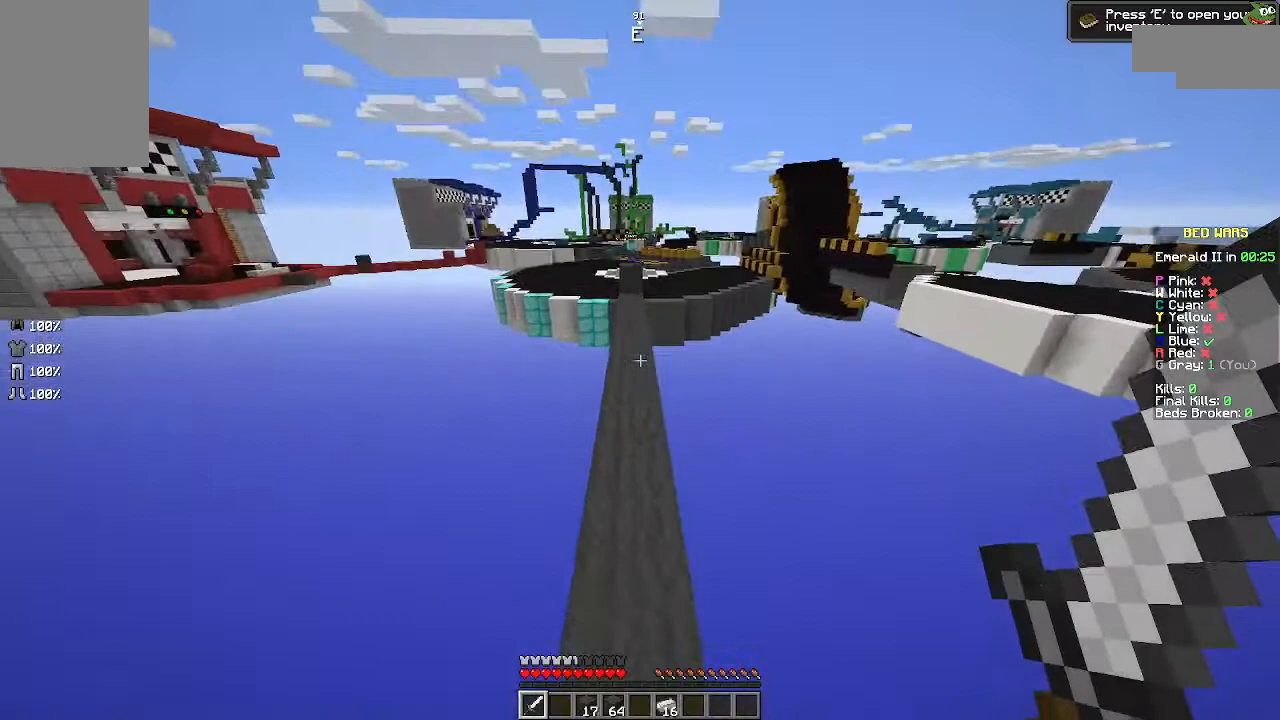
{"keys": ["w"], "mouse": [], "events": []}
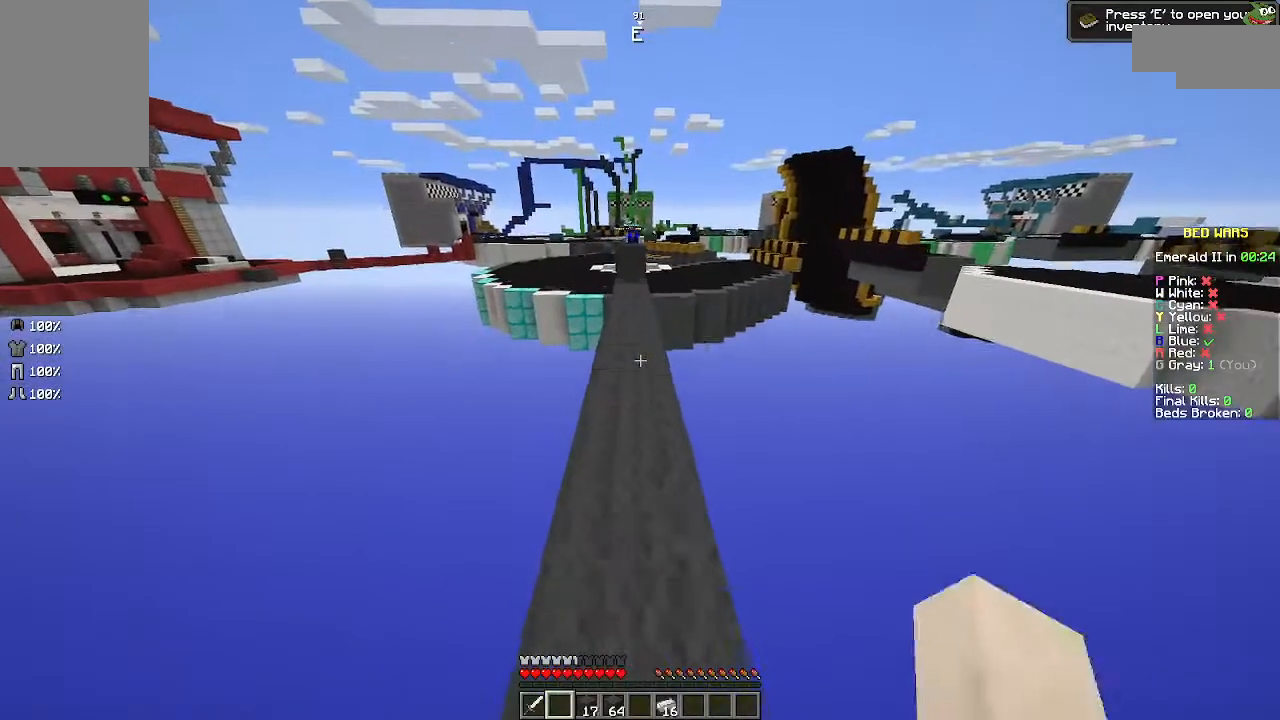
{"keys": [], "mouse": ["right"], "events": [[333, "space", "down"], [400, "mouse_right", "down"], [433, "space", "up"], [500, "w", "up"]]}
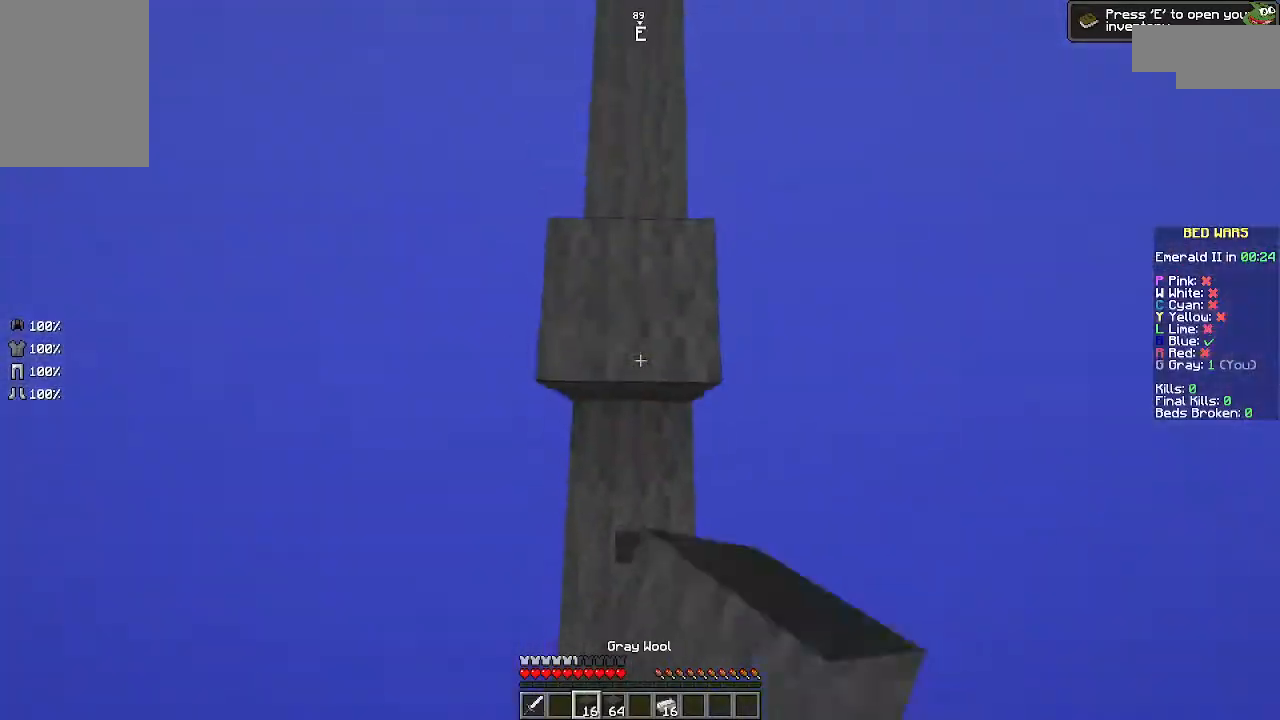
{"keys": [], "mouse": ["right"], "events": []}
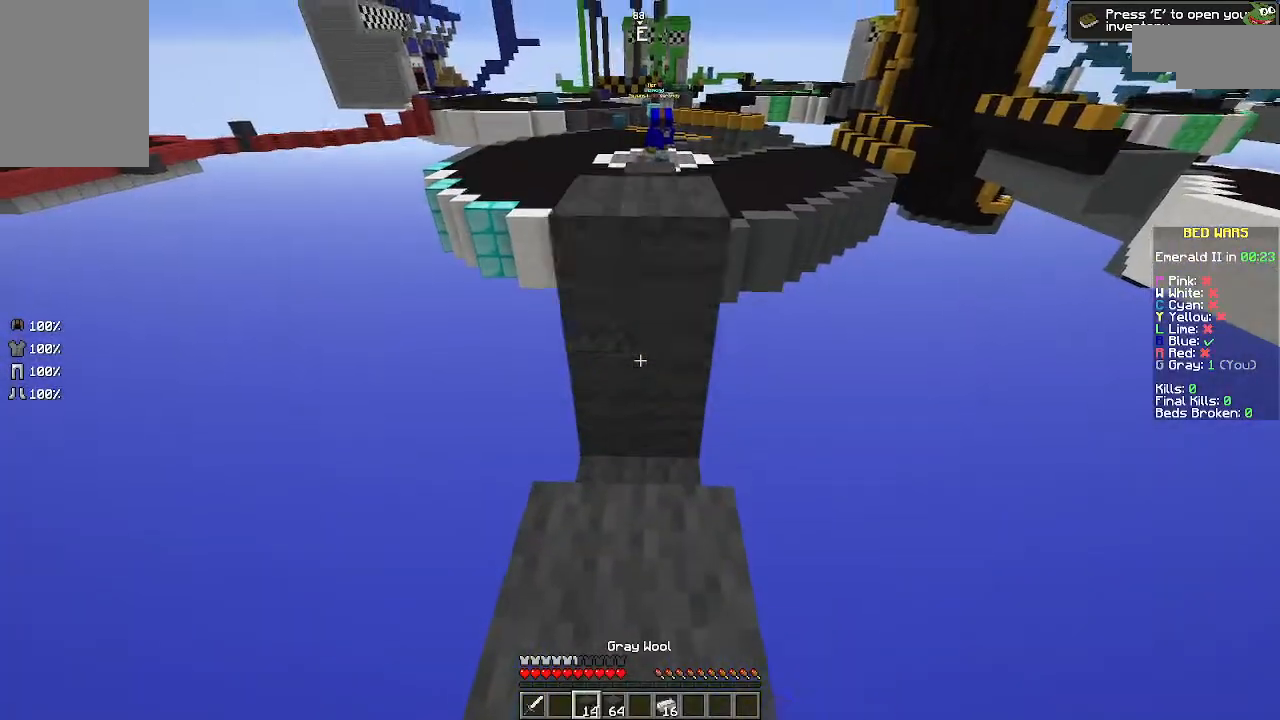
{"keys": [], "mouse": ["right"], "events": []}
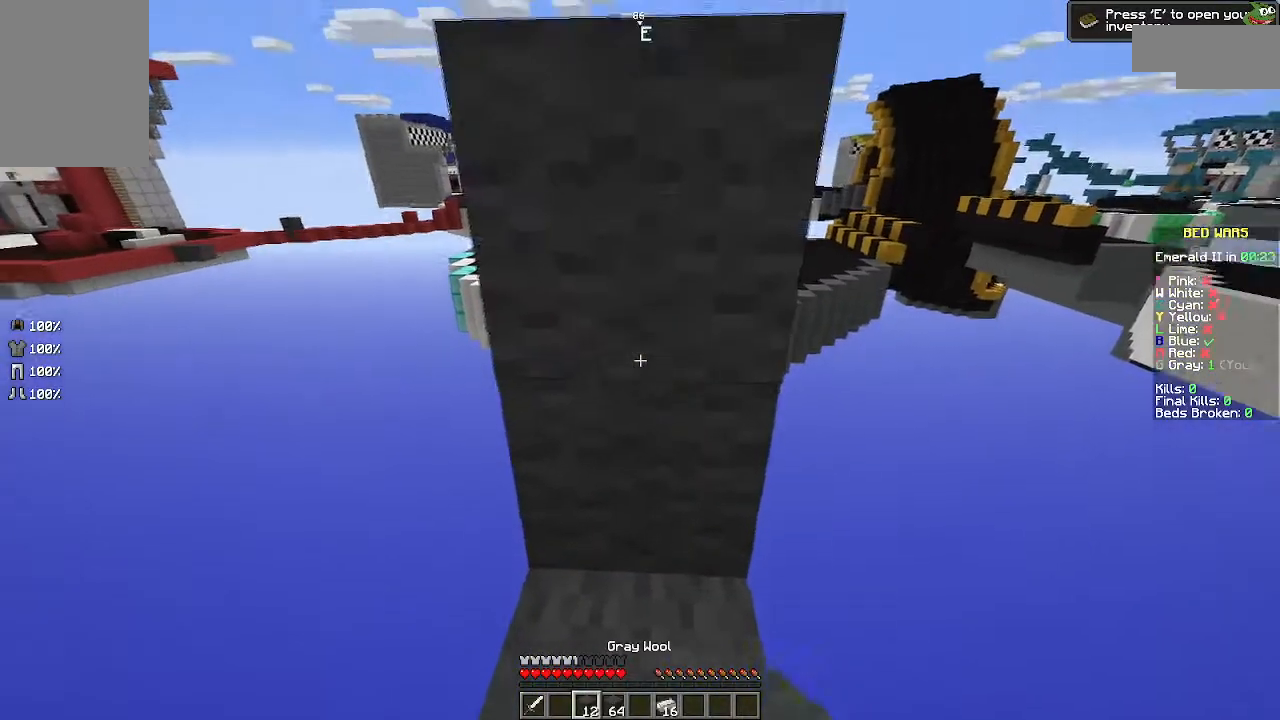
{"keys": [], "mouse": [], "events": [[300, "mouse_right", "up"], [433, "space", "down"], [500, "space", "up"]]}
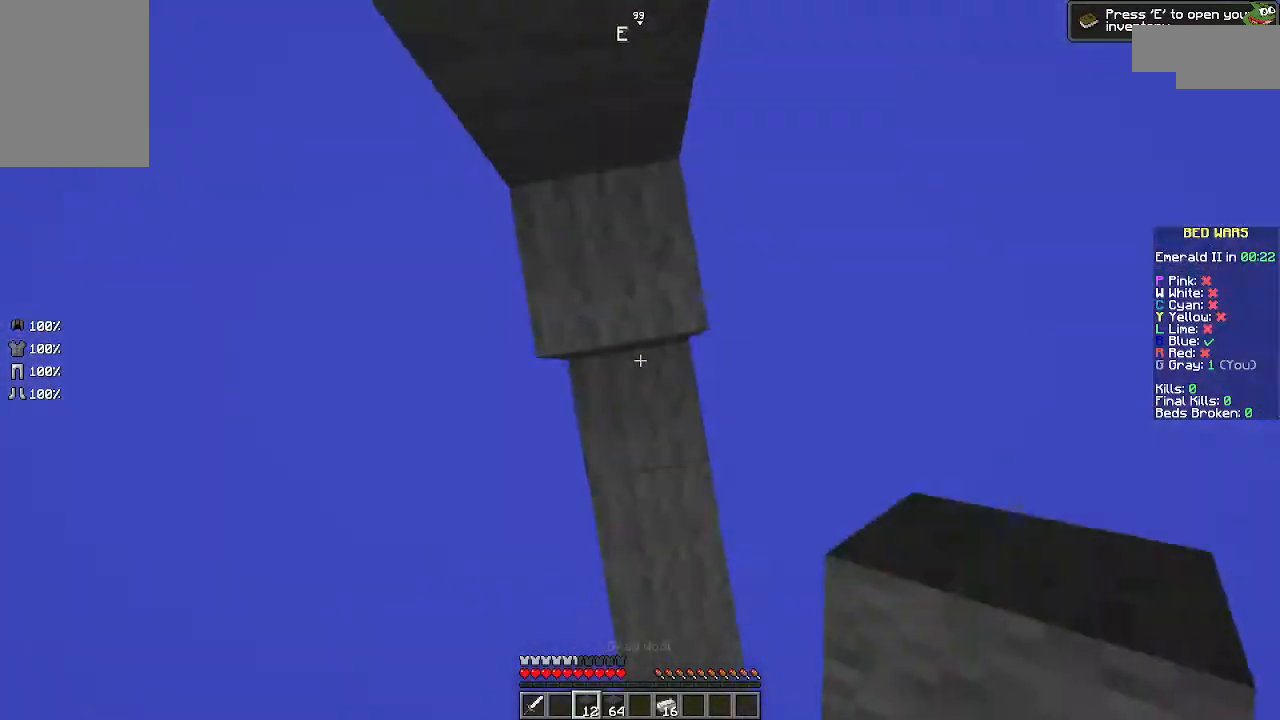
{"keys": [], "mouse": ["right"], "events": [[33, "mouse_right", "down"], [300, "mouse_right", "up"], [400, "space", "down"], [467, "mouse_right", "down"], [500, "space", "up"]]}
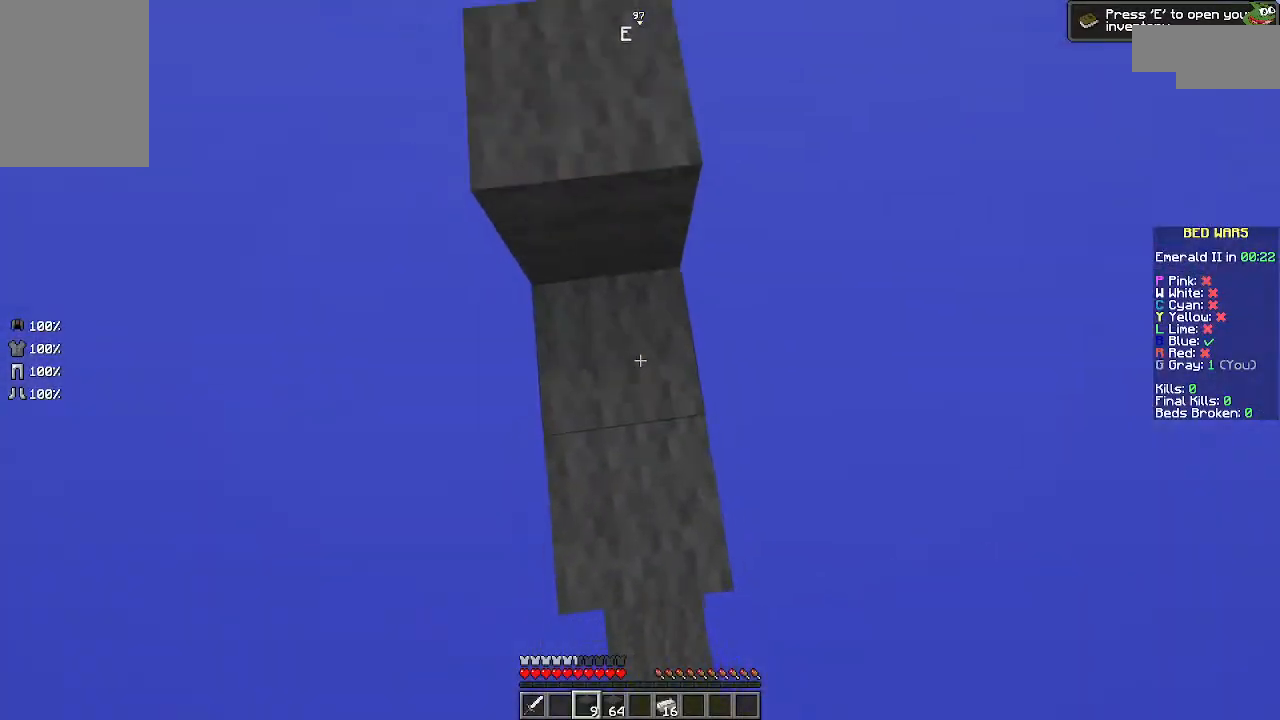
{"keys": [], "mouse": ["right"], "events": [[67, "mouse_right", "up"], [133, "mouse_right", "down"], [200, "mouse_right", "up"], [300, "mouse_right", "down"], [300, "space", "down"], [400, "mouse_right", "up"], [433, "mouse_right", "down"], [433, "space", "up"]]}
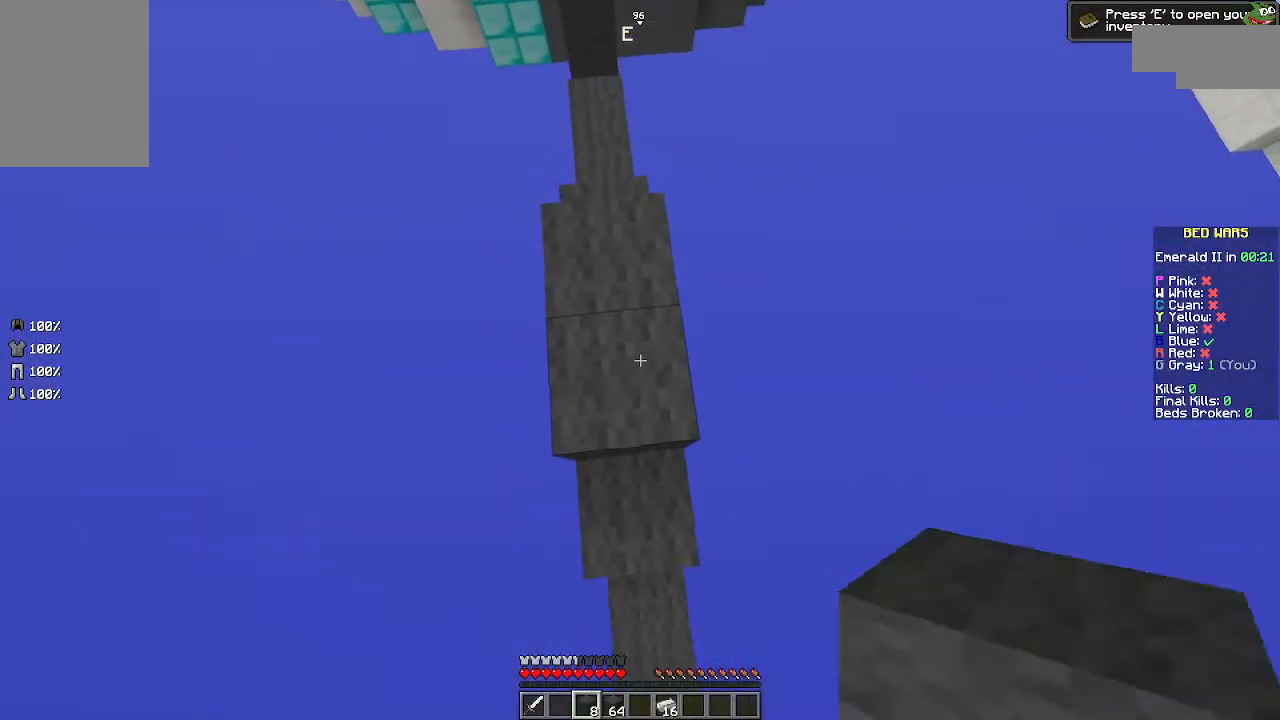
{"keys": [], "mouse": ["right"], "events": [[100, "mouse_right", "up"], [133, "mouse_right", "down"], [400, "mouse_right", "up"], [433, "mouse_right", "down"]]}
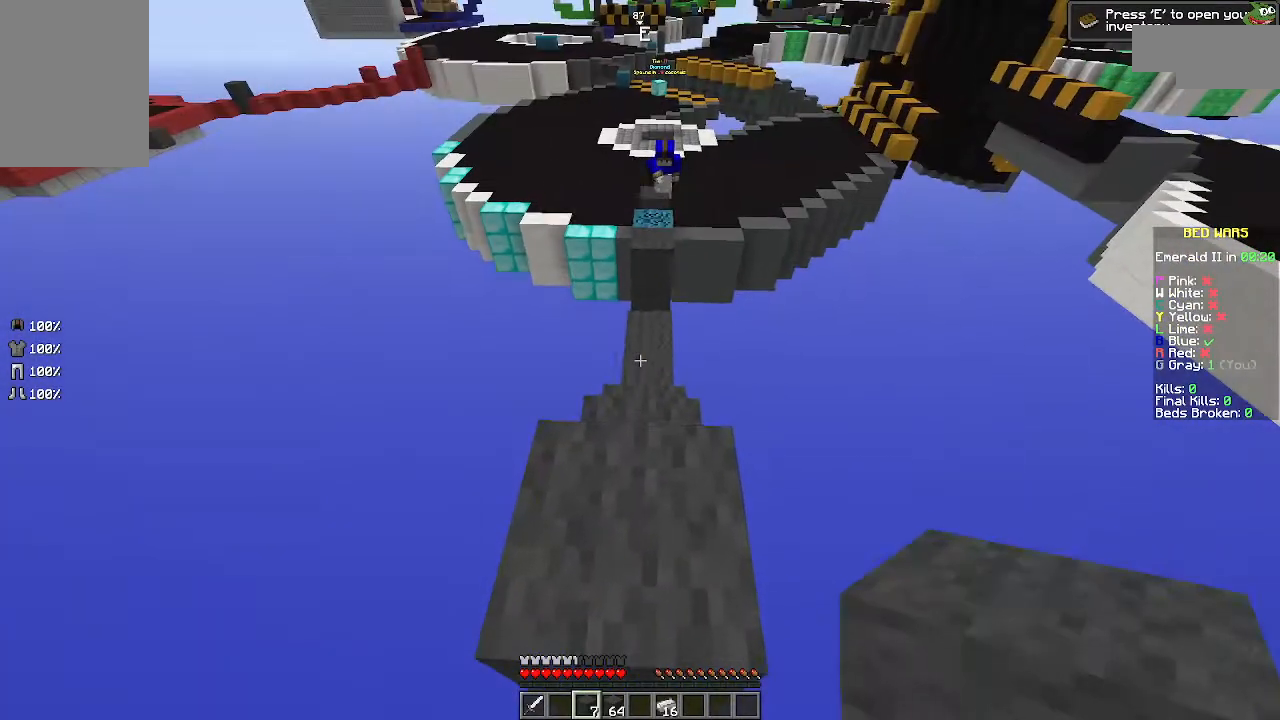
{"keys": [], "mouse": [], "events": [[133, "mouse_right", "up"], [300, "mouse_right", "down"], [433, "mouse_right", "up"]]}
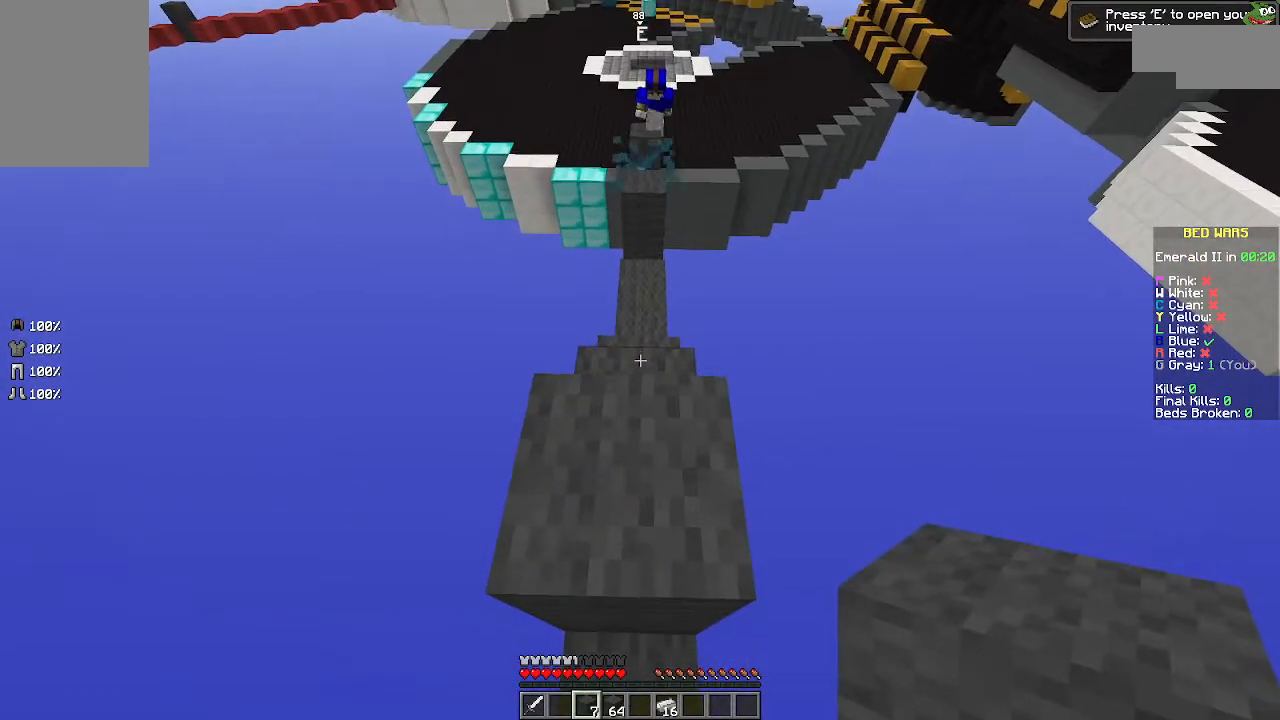
{"keys": ["space"], "mouse": [], "events": [[100, "mouse_right", "down"], [200, "mouse_right", "up"], [300, "mouse_right", "down"], [333, "mouse_right", "up"], [500, "space", "down"]]}
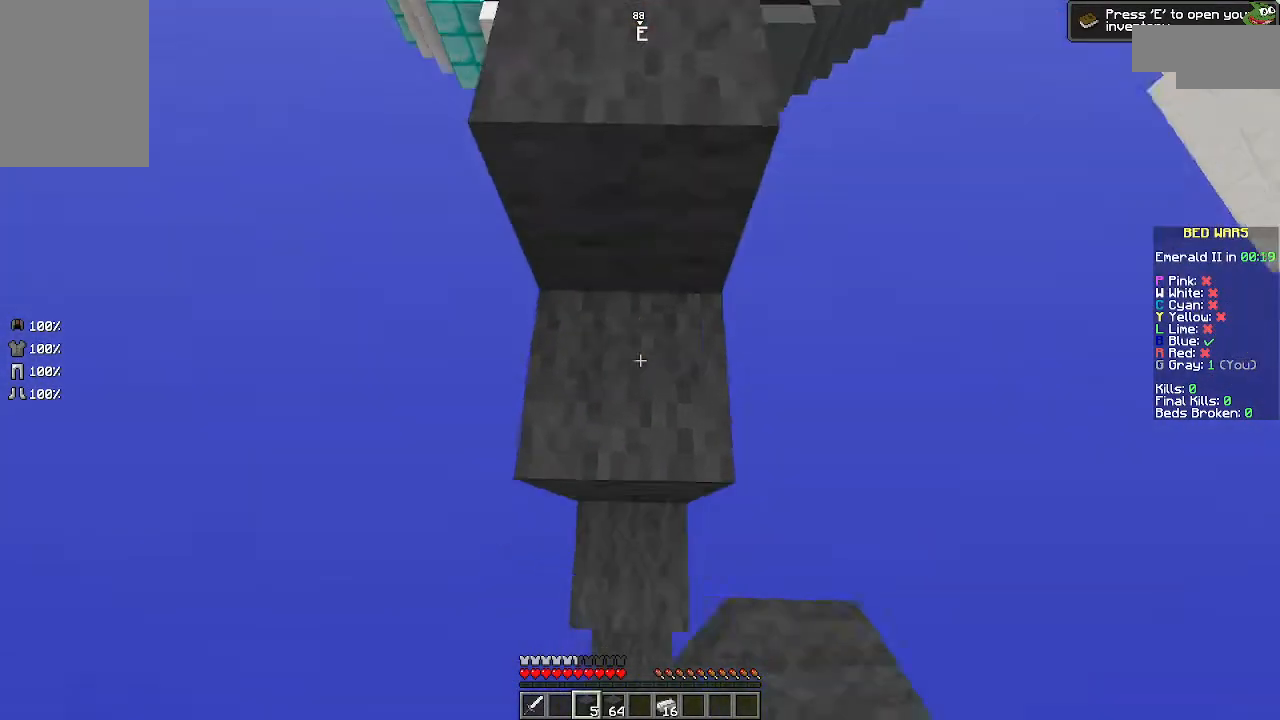
{"keys": [], "mouse": [], "events": [[33, "space", "up"], [100, "mouse_right", "down"], [200, "mouse_right", "up"], [333, "mouse_right", "down"], [433, "mouse_right", "up"]]}
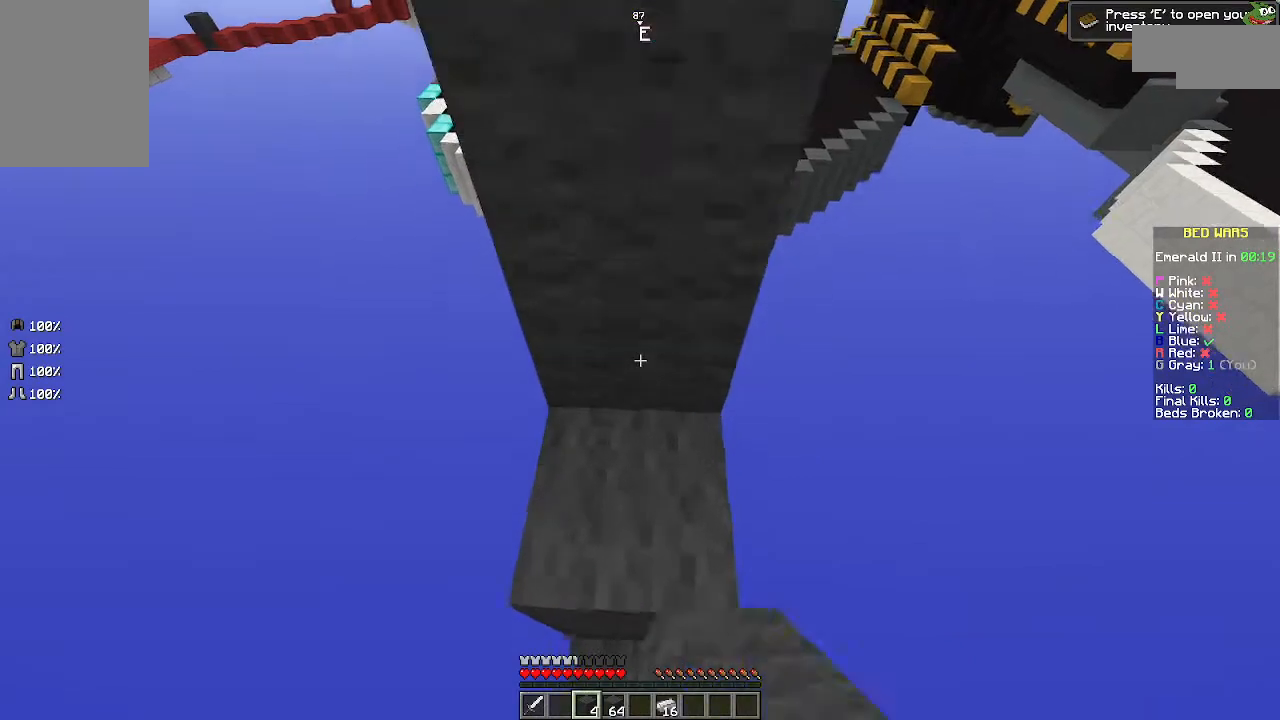
{"keys": [], "mouse": ["right"], "events": [[333, "space", "down"], [400, "space", "up"], [500, "mouse_right", "down"]]}
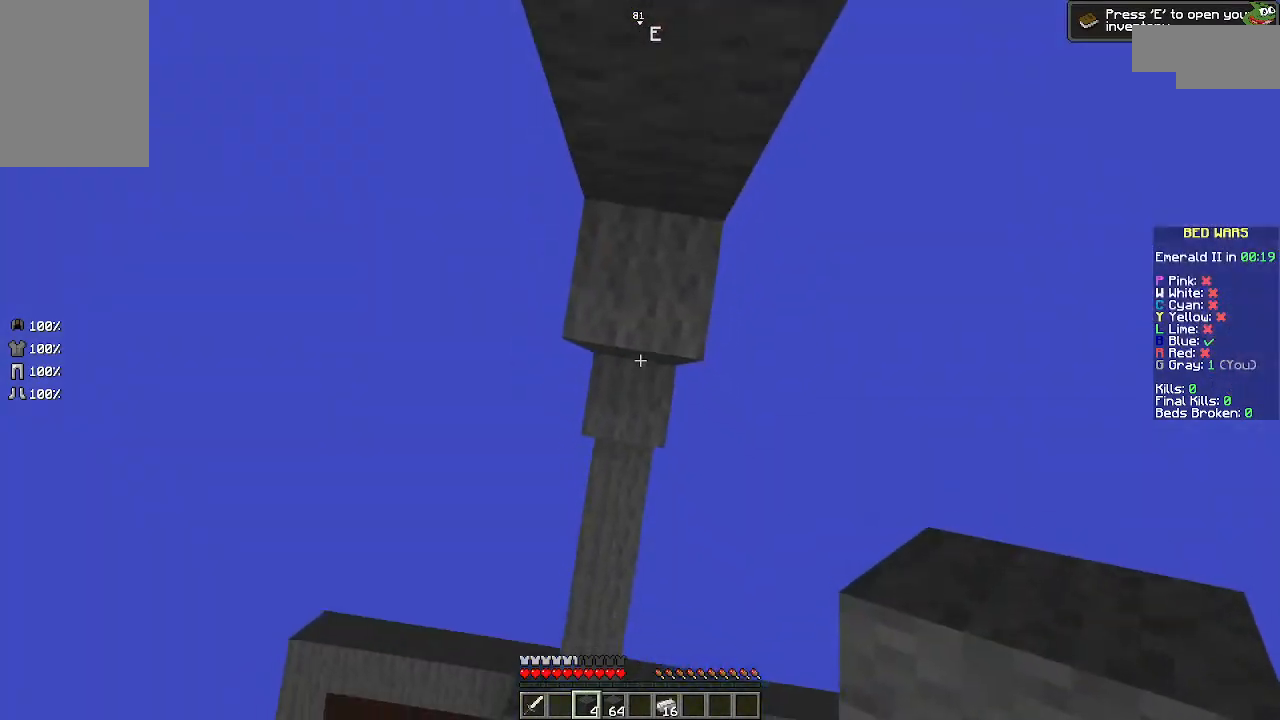
{"keys": ["space"], "mouse": [], "events": [[33, "mouse_right", "up"], [133, "mouse_right", "down"], [233, "mouse_right", "up"], [333, "mouse_right", "down"], [400, "mouse_right", "up"], [500, "space", "down"]]}
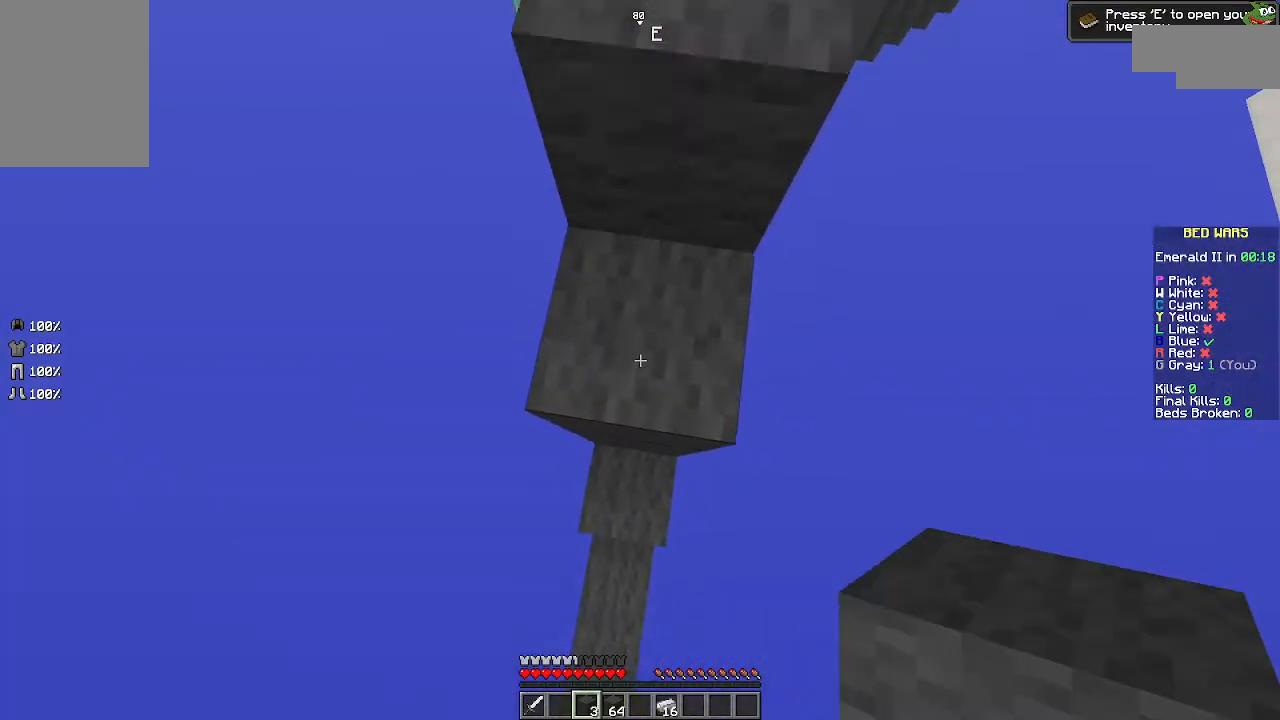
{"keys": ["space"], "mouse": [], "events": [[33, "space", "up"], [100, "mouse_right", "down"], [200, "mouse_right", "up"], [300, "mouse_right", "down"], [400, "mouse_right", "up"], [433, "space", "down"]]}
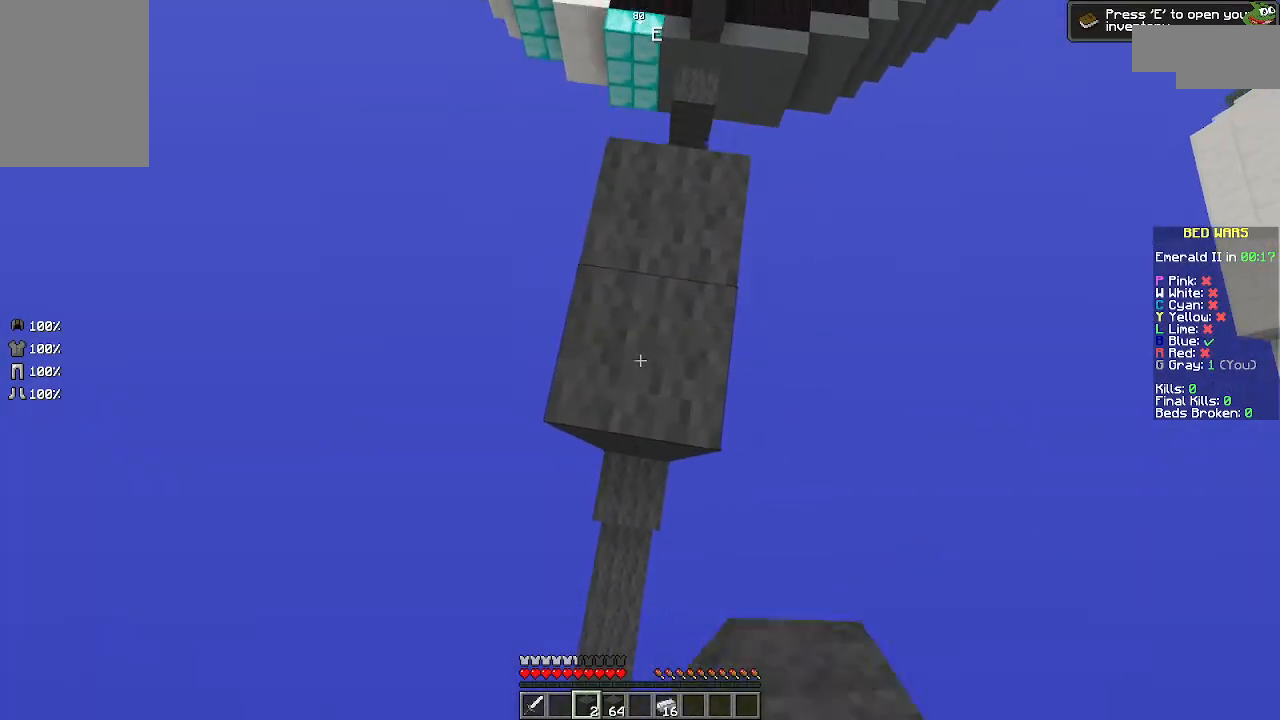
{"keys": [], "mouse": [], "events": [[33, "space", "up"], [133, "mouse_right", "down"], [200, "mouse_right", "up"], [333, "mouse_right", "down"], [433, "mouse_right", "up"]]}
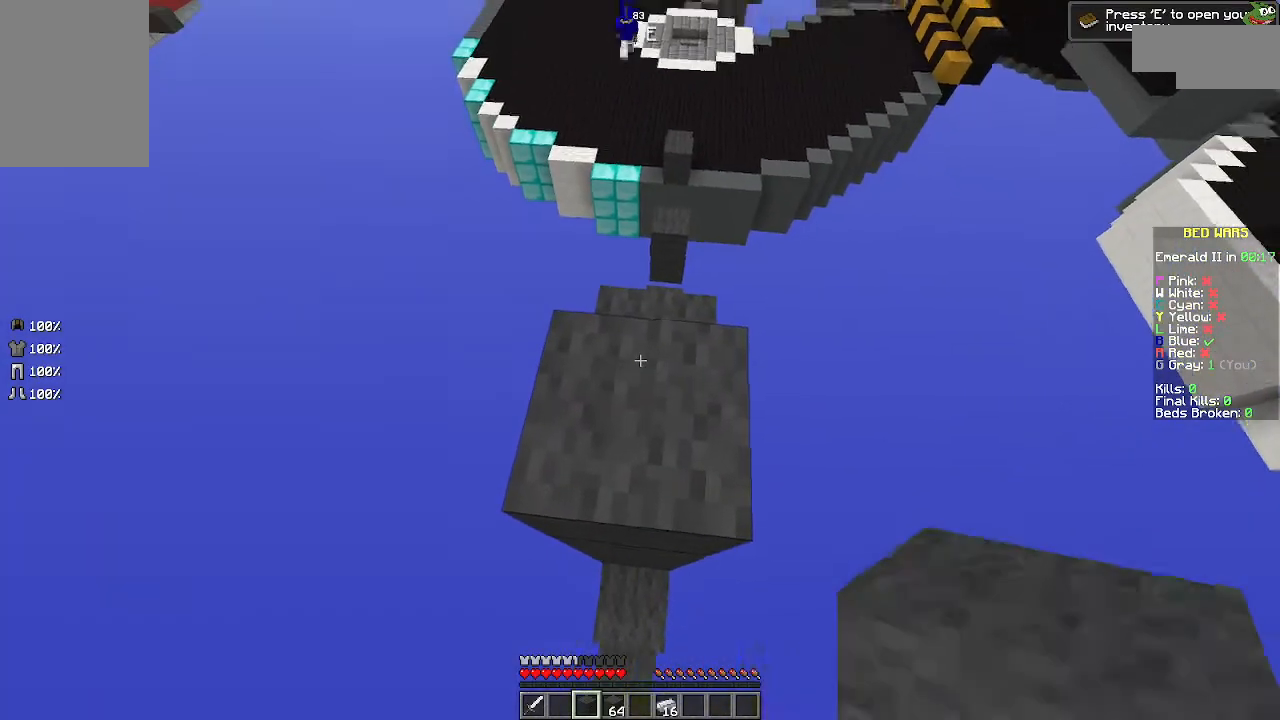
{"keys": [], "mouse": [], "events": [[67, "w", "down"], [233, "w", "up"], [300, "mouse_right", "down"], [333, "mouse_right", "up"]]}
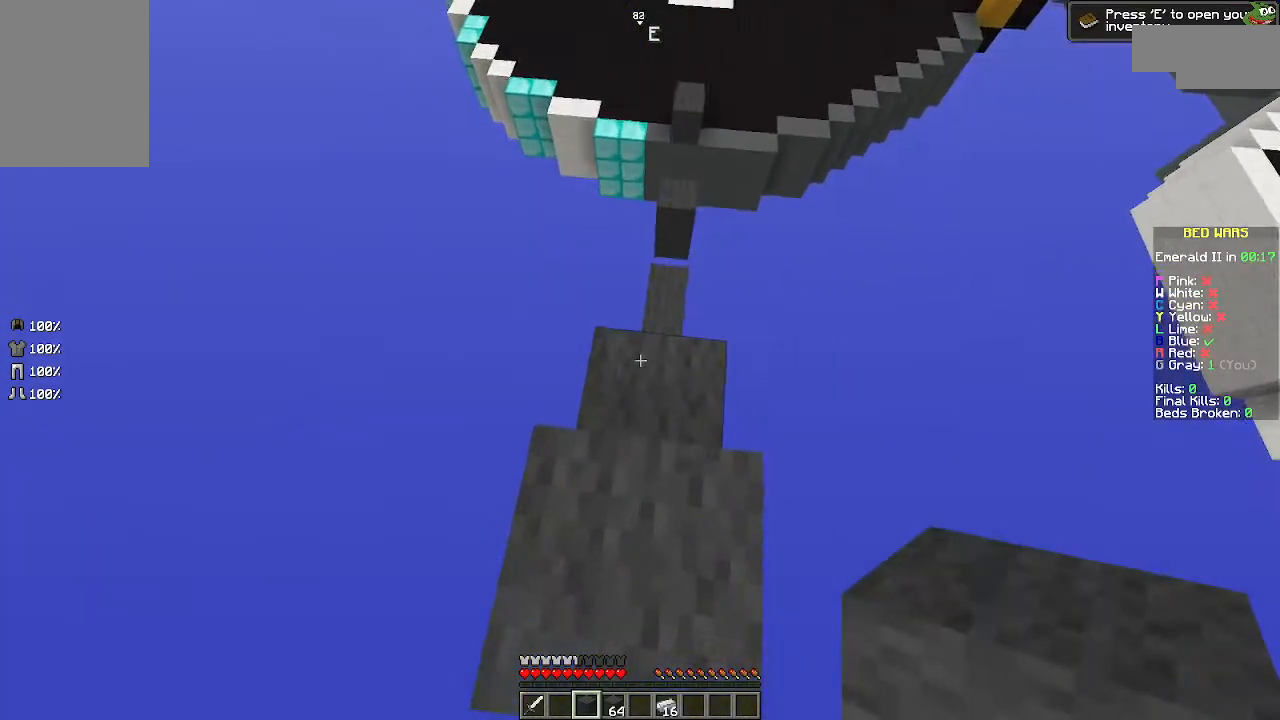
{"keys": [], "mouse": [], "events": [[133, "mouse_right", "down"], [233, "mouse_right", "up"]]}